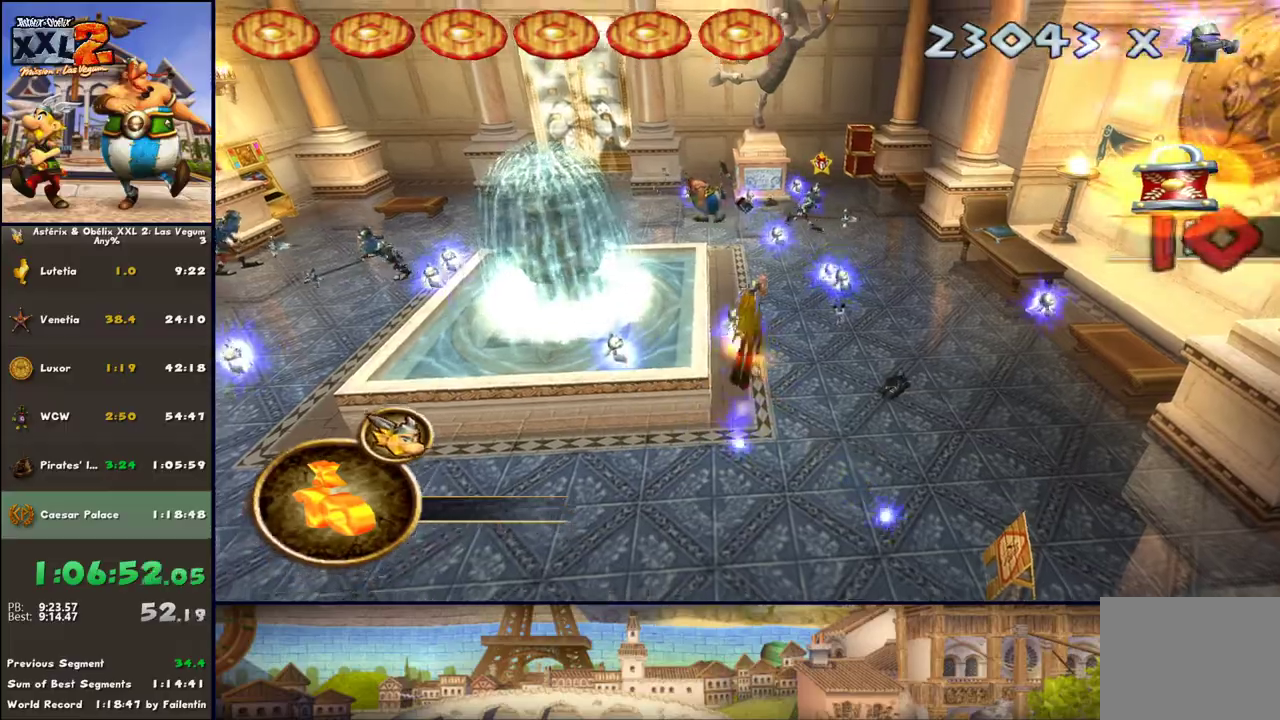
Gameplay with a controller (Xbox layout); each line is a JSON object with the inputs held at the frame after it. "events" lists button and stick changes between this image and that frame as [ms after this image, input, new state], when the widget could be followed in between. Not read: L2 R2.
{"buttons": [], "left_stick": "up-right", "right_stick": "center", "events": [[50, "A", "down"], [117, "A", "up"]]}
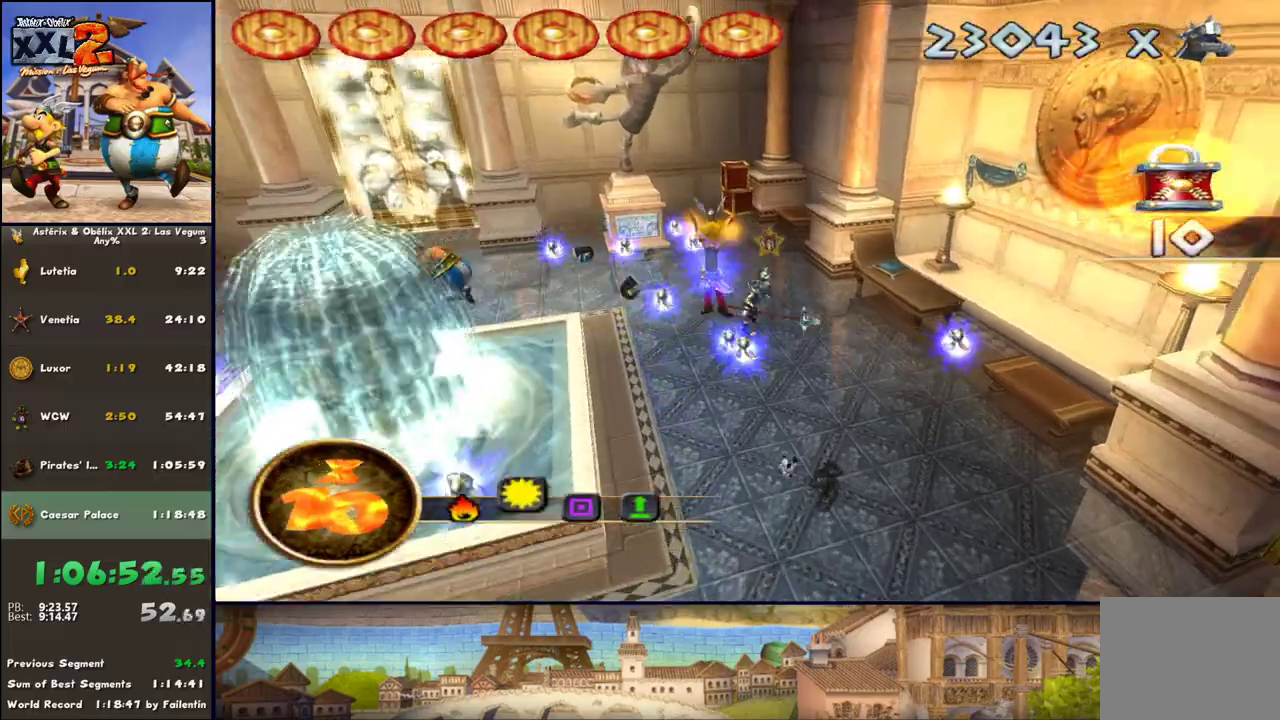
{"buttons": ["B"], "left_stick": "up", "right_stick": "center", "events": [[50, "A", "down"], [183, "A", "up"], [267, "left_stick", "up"], [433, "B", "down"]]}
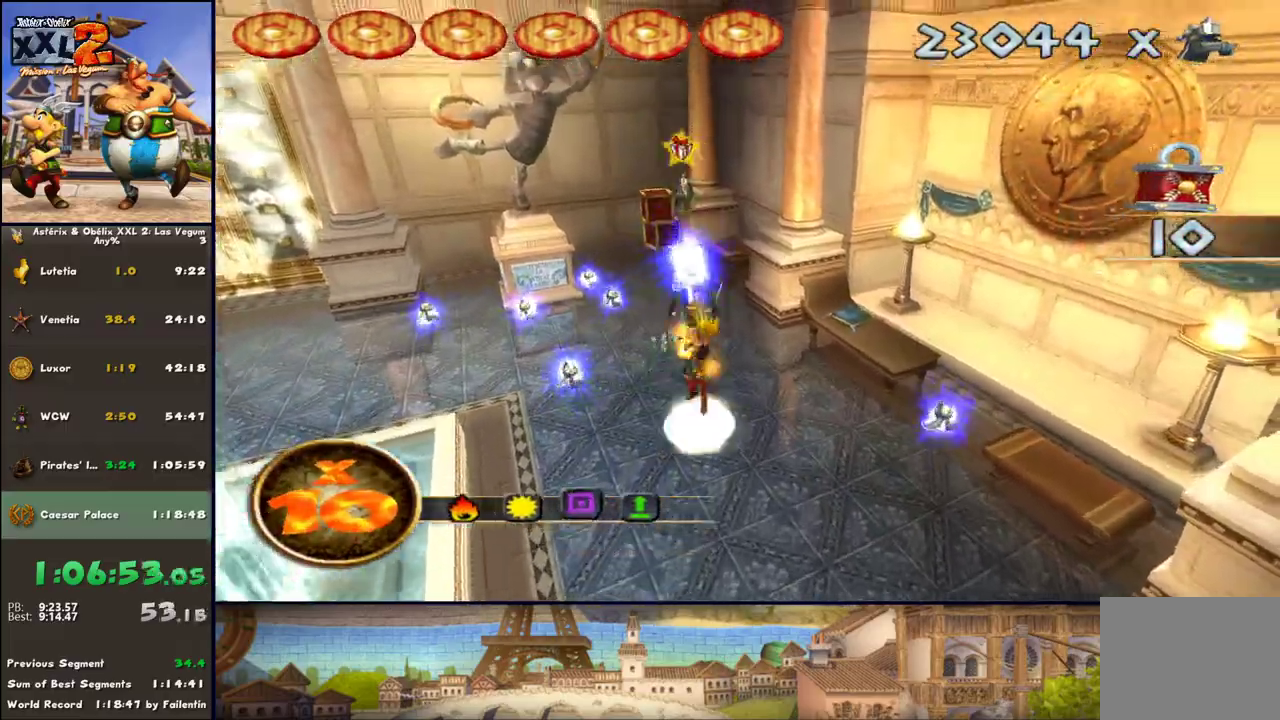
{"buttons": [], "left_stick": "left", "right_stick": "center", "events": [[50, "B", "up"], [50, "Y", "down"], [183, "left_stick", "up-left"], [300, "left_stick", "left"], [367, "Y", "up"]]}
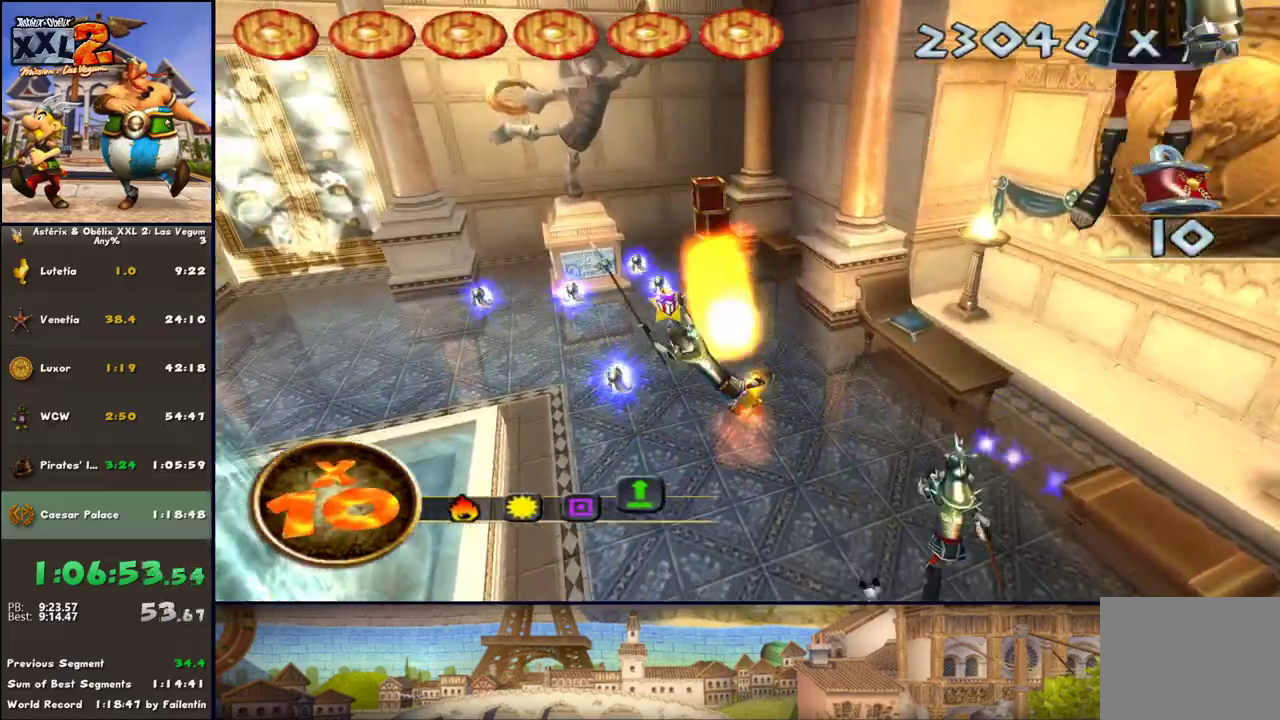
{"buttons": [], "left_stick": "down", "right_stick": "center", "events": [[117, "A", "down"], [367, "left_stick", "down"], [383, "A", "up"]]}
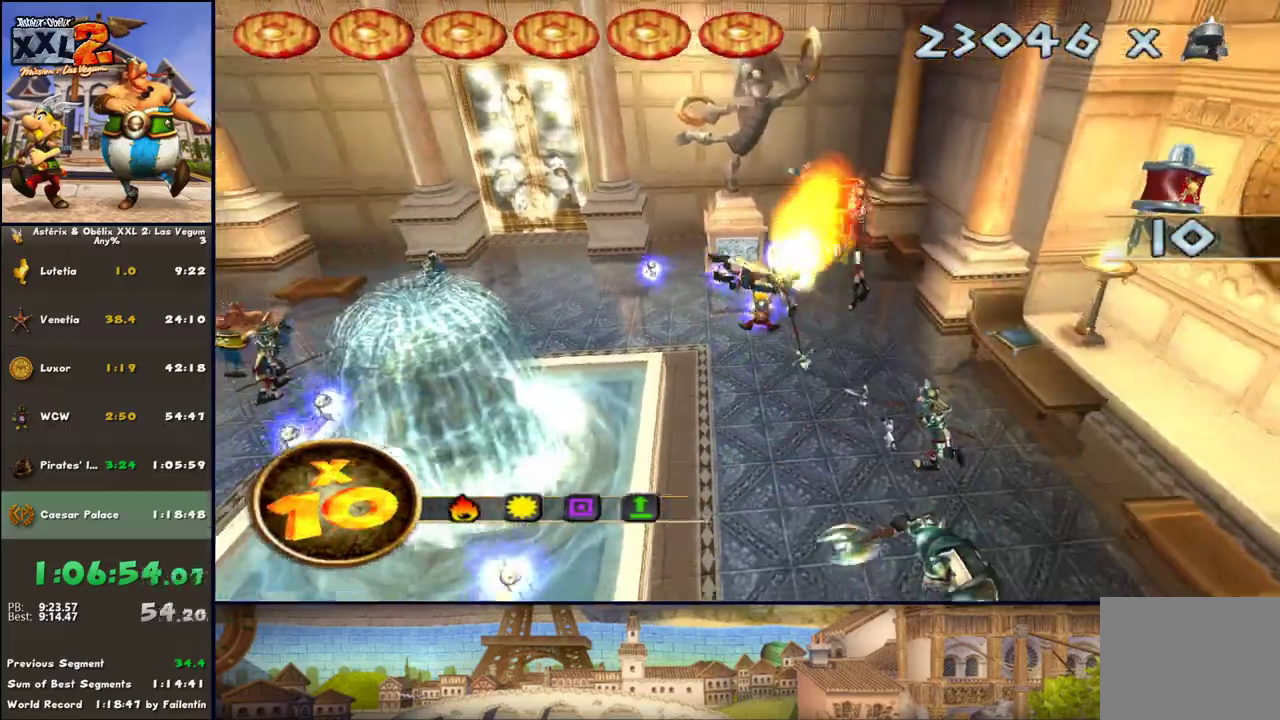
{"buttons": ["DPAD_RIGHT"], "left_stick": "up-right", "right_stick": "center", "events": [[350, "DPAD_RIGHT", "down"], [350, "left_stick", "up-right"]]}
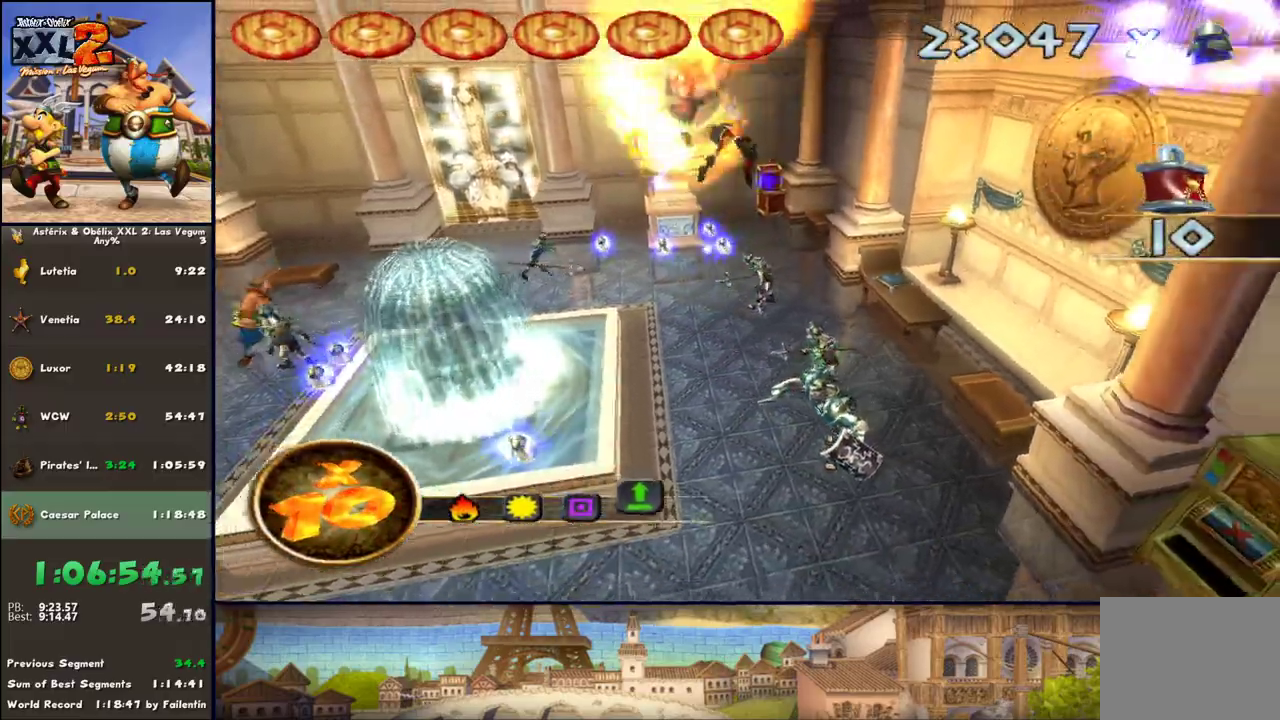
{"buttons": ["DPAD_RIGHT"], "left_stick": "up-left", "right_stick": "center", "events": [[33, "left_stick", "up-left"], [233, "DPAD_RIGHT", "up"], [233, "left_stick", "up-right"], [417, "DPAD_RIGHT", "down"], [417, "left_stick", "up-left"]]}
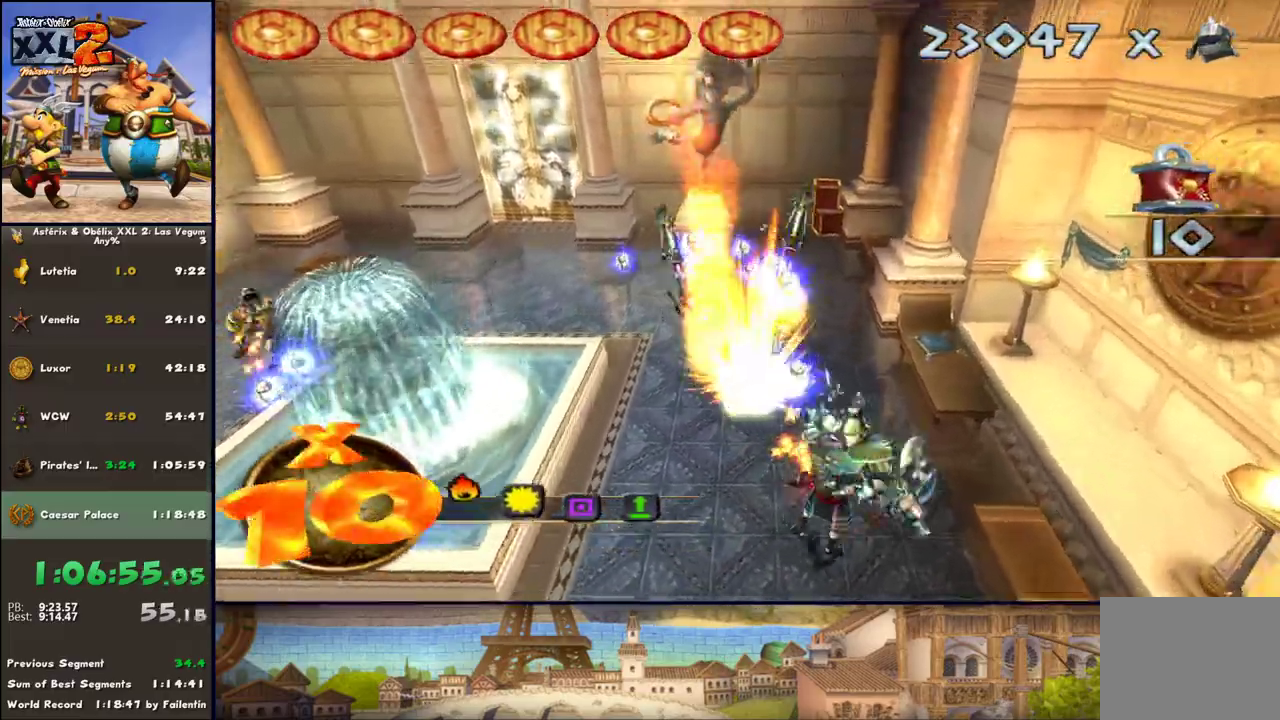
{"buttons": ["DPAD_RIGHT"], "left_stick": "up", "right_stick": "center", "events": [[367, "left_stick", "up"]]}
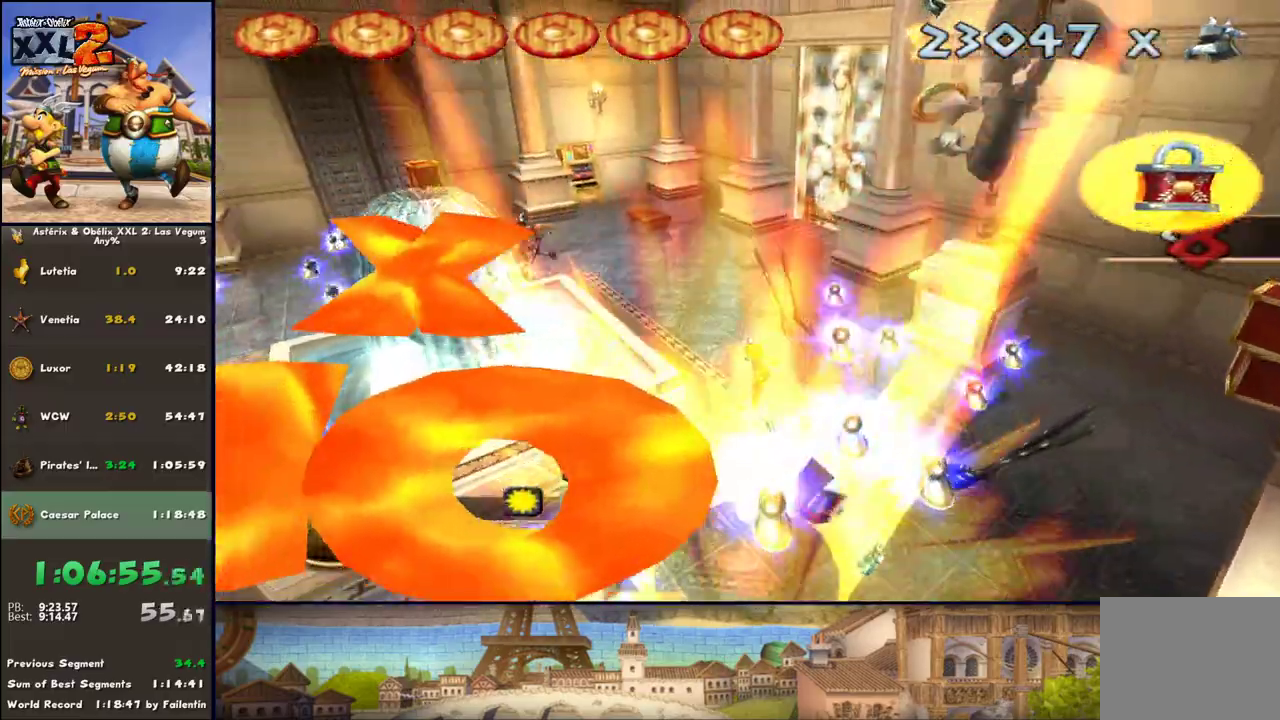
{"buttons": ["DPAD_RIGHT"], "left_stick": "up", "right_stick": "center", "events": [[33, "DPAD_RIGHT", "up"], [150, "DPAD_RIGHT", "down"]]}
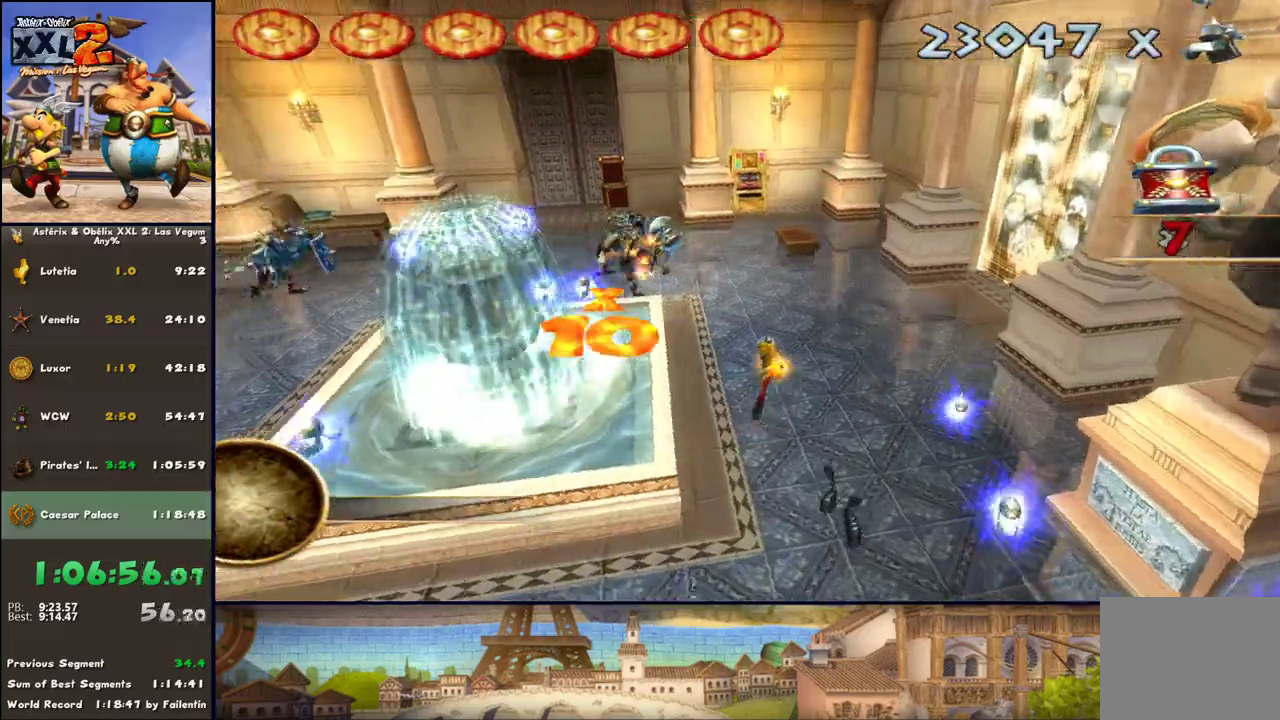
{"buttons": [], "left_stick": "up", "right_stick": "center", "events": [[383, "DPAD_RIGHT", "up"]]}
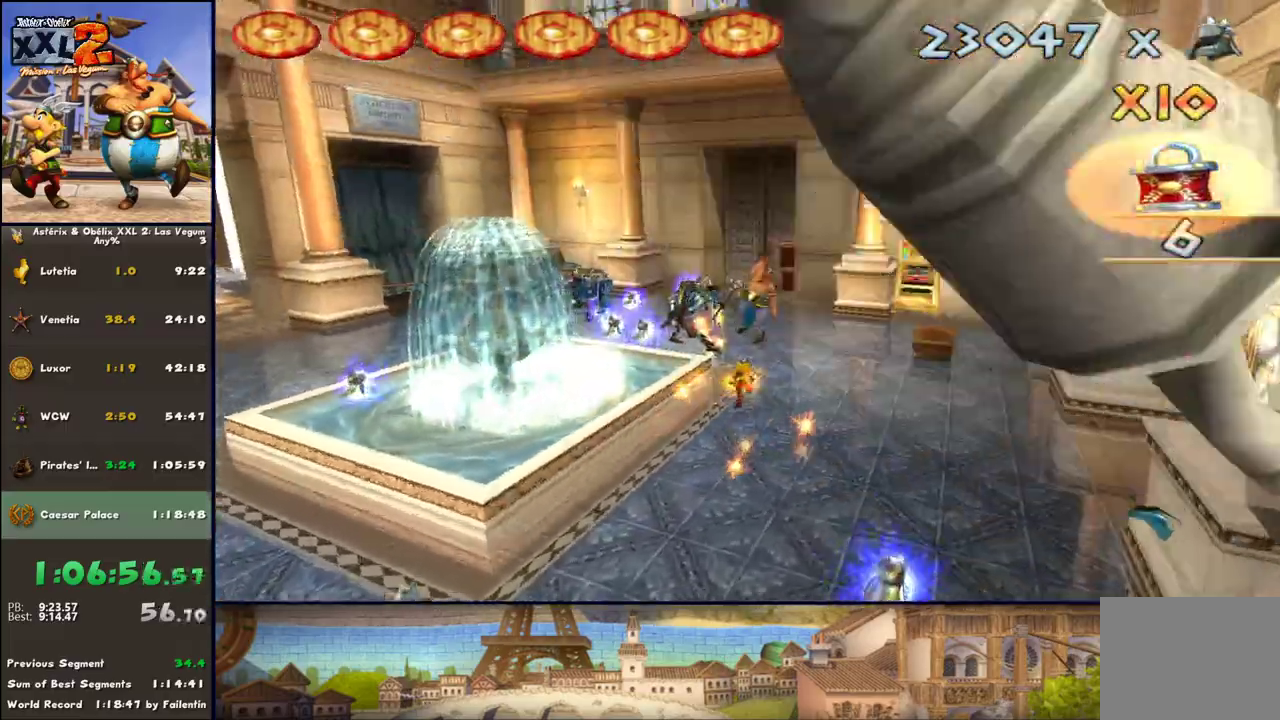
{"buttons": ["B"], "left_stick": "up-left", "right_stick": "center", "events": [[217, "A", "down"], [333, "A", "up"], [400, "left_stick", "up-left"], [450, "B", "down"]]}
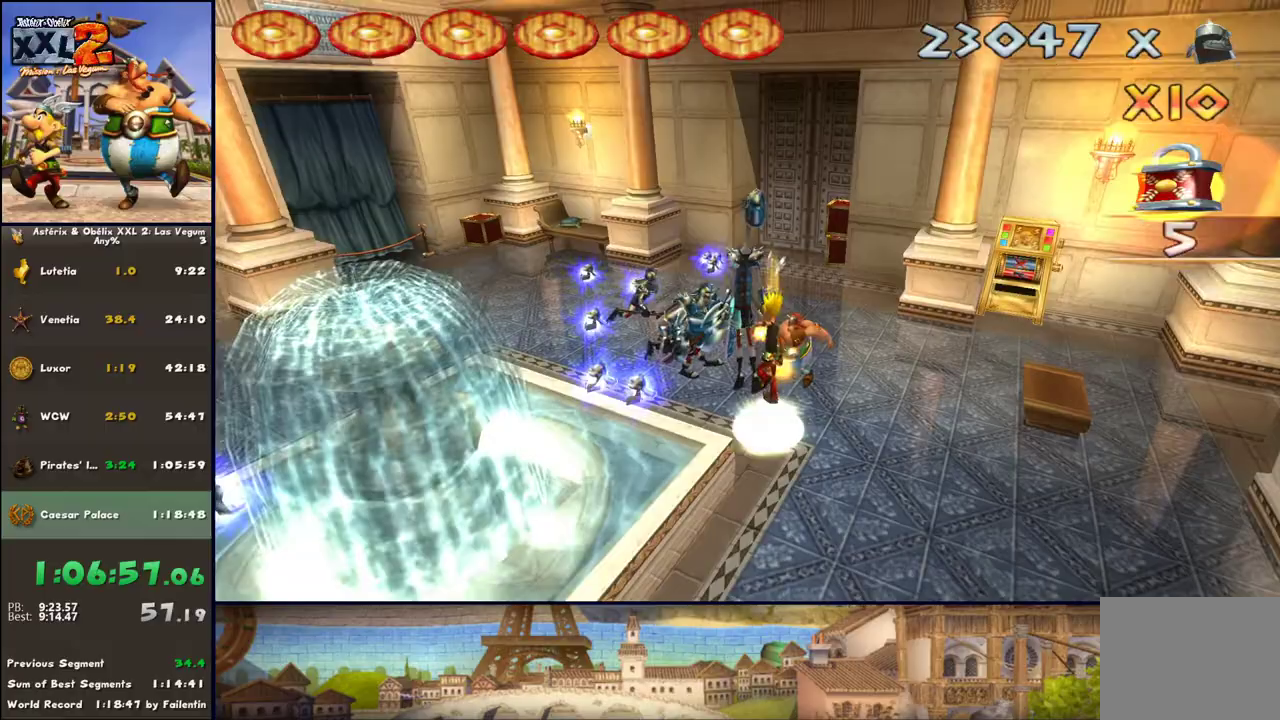
{"buttons": [], "left_stick": "up-left", "right_stick": "center", "events": [[83, "Y", "down"], [150, "B", "up"], [400, "Y", "up"]]}
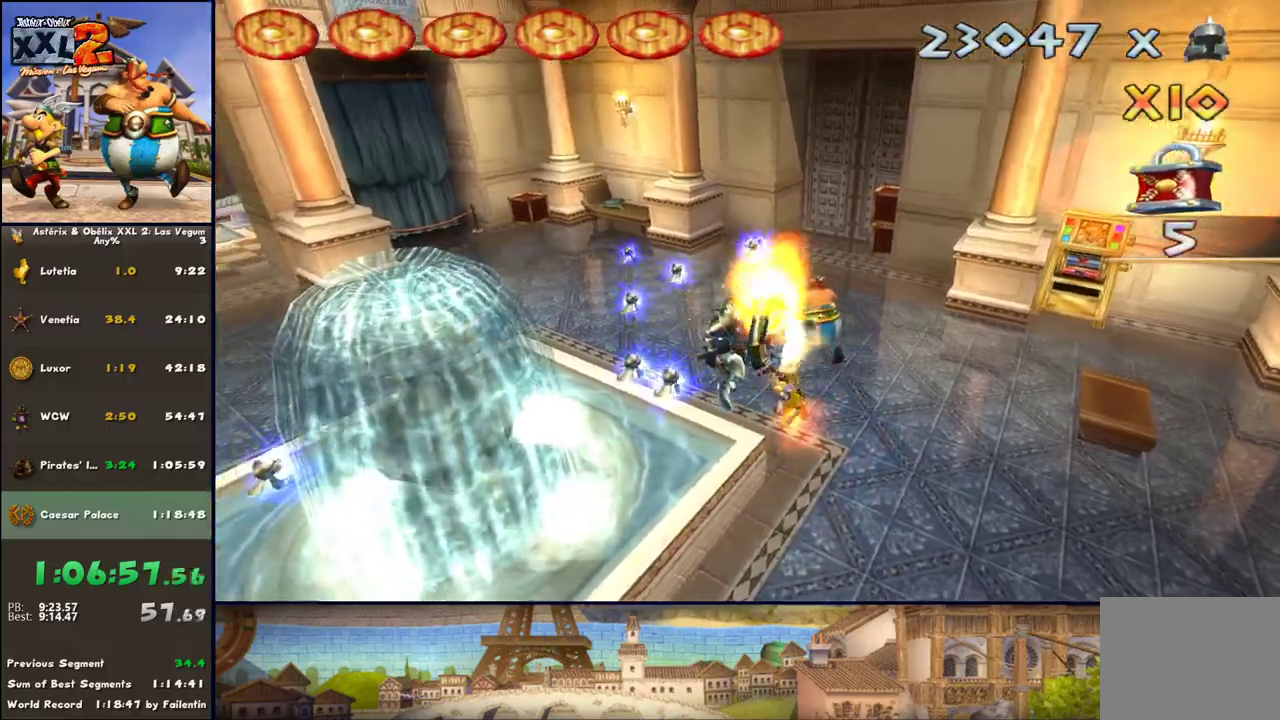
{"buttons": [], "left_stick": "up-left", "right_stick": "center", "events": [[267, "A", "down"], [333, "A", "up"]]}
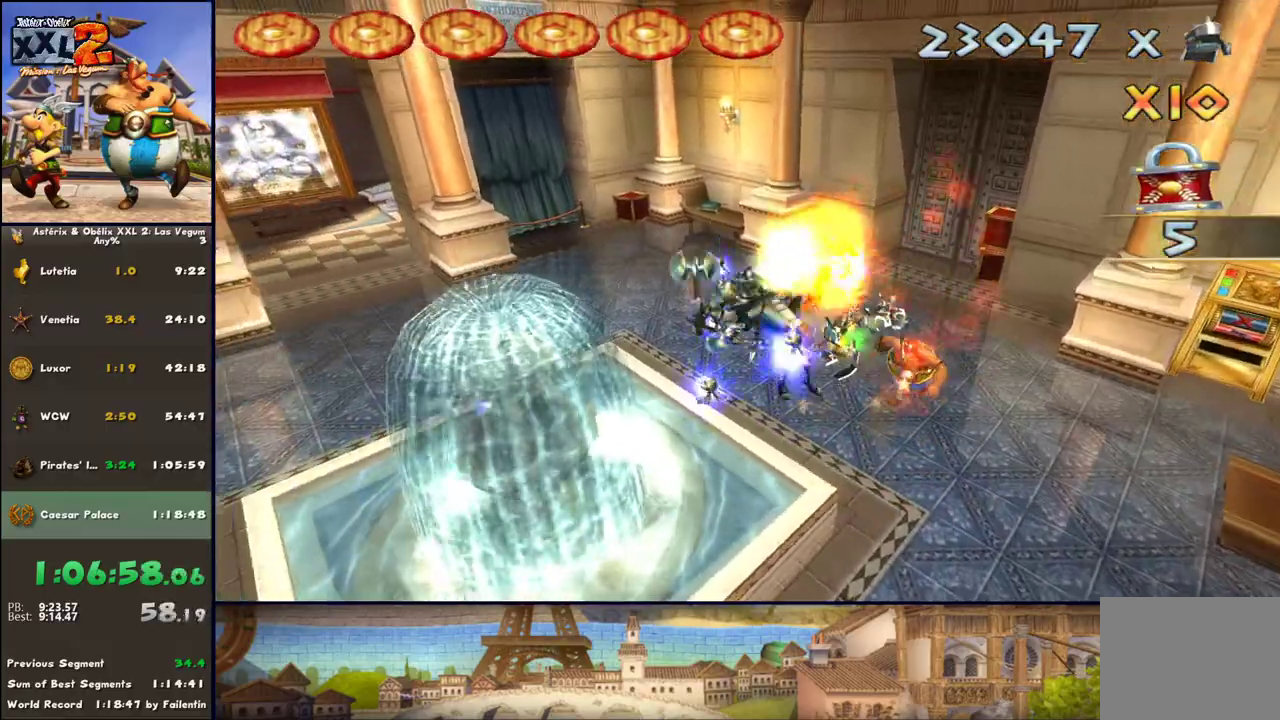
{"buttons": ["DPAD_LEFT"], "left_stick": "up-left", "right_stick": "center", "events": [[17, "DPAD_LEFT", "down"]]}
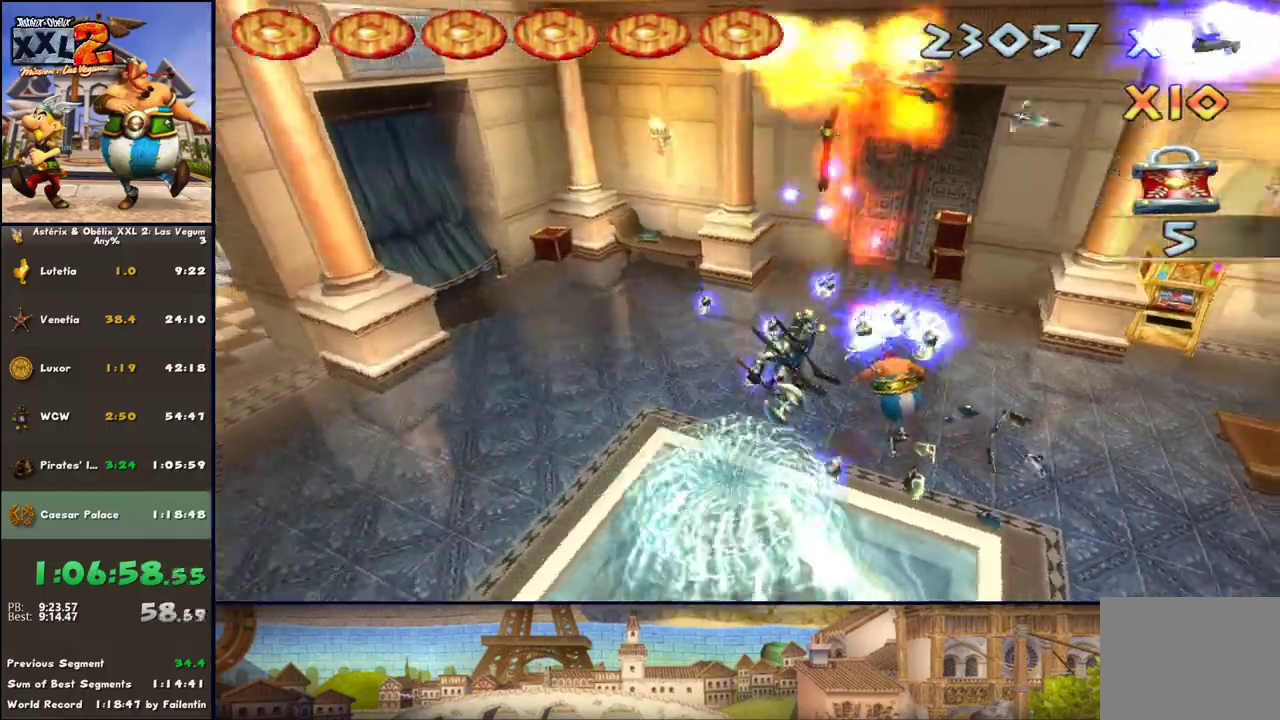
{"buttons": [], "left_stick": "right", "right_stick": "center", "events": [[17, "left_stick", "up-right"], [133, "left_stick", "right"], [383, "left_stick", "up-right"], [500, "DPAD_LEFT", "up"], [500, "left_stick", "right"]]}
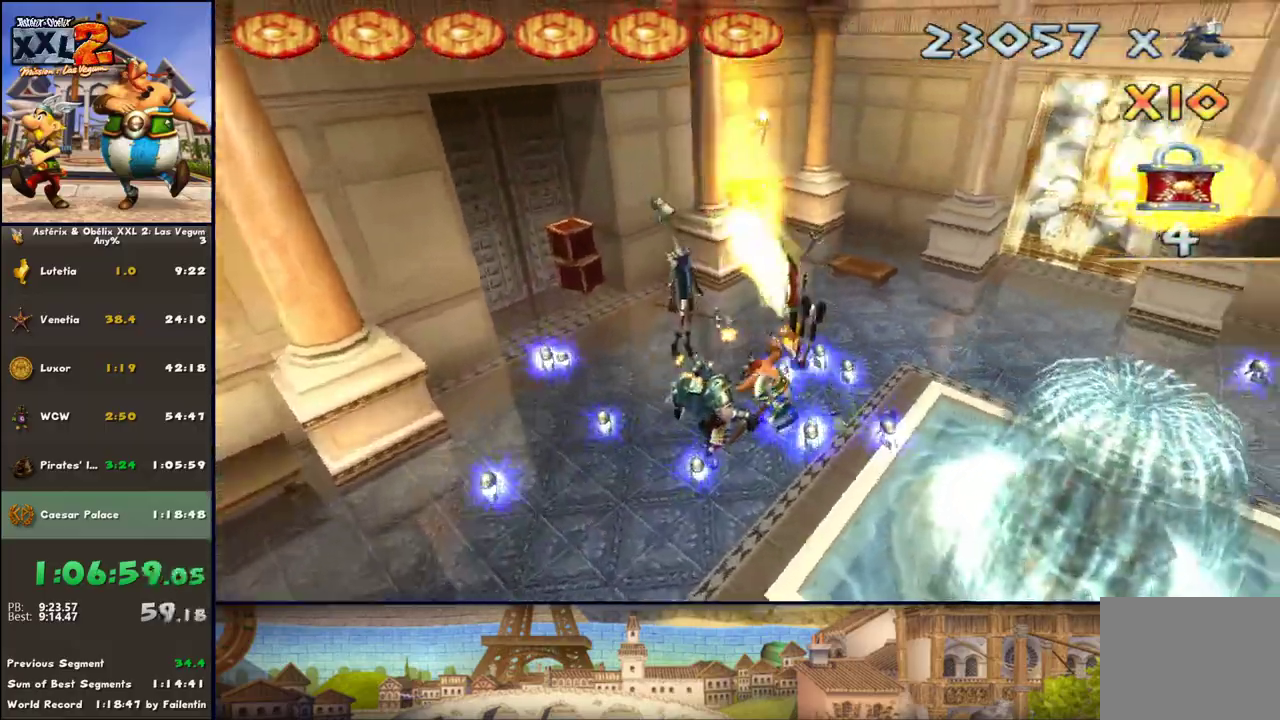
{"buttons": [], "left_stick": "up-right", "right_stick": "center", "events": [[200, "left_stick", "up-right"]]}
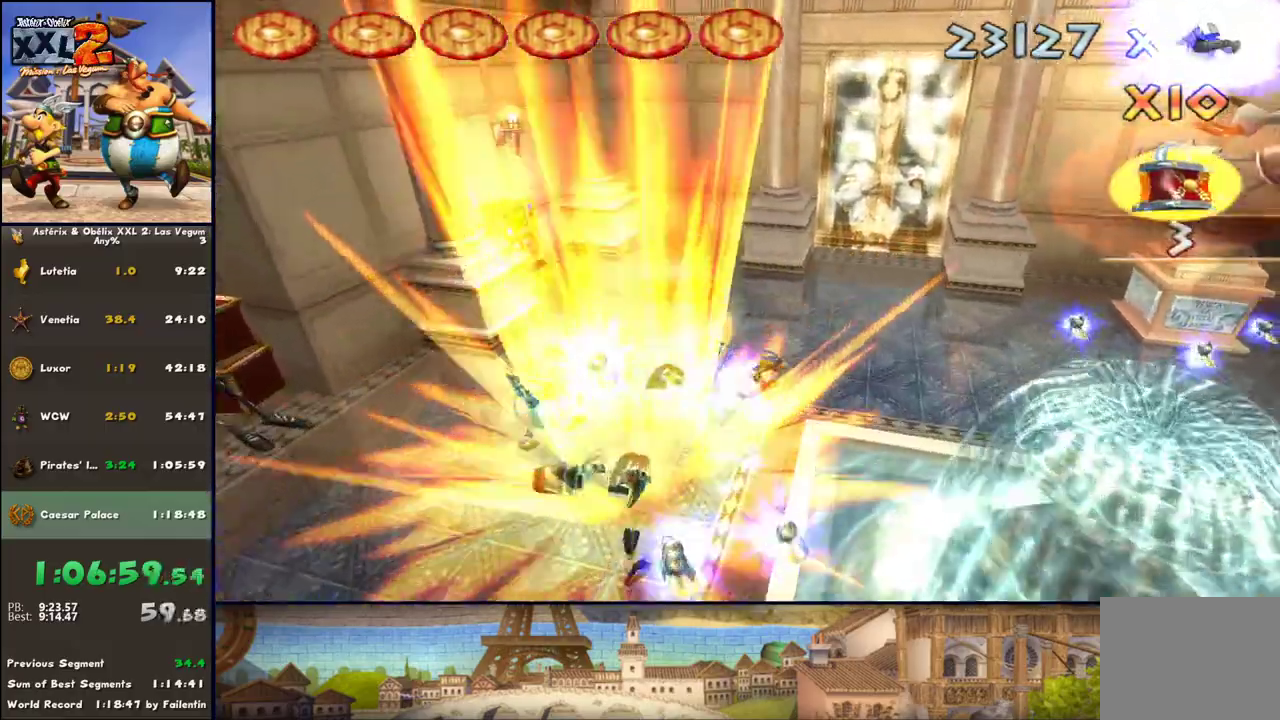
{"buttons": [], "left_stick": "up-right", "right_stick": "center", "events": []}
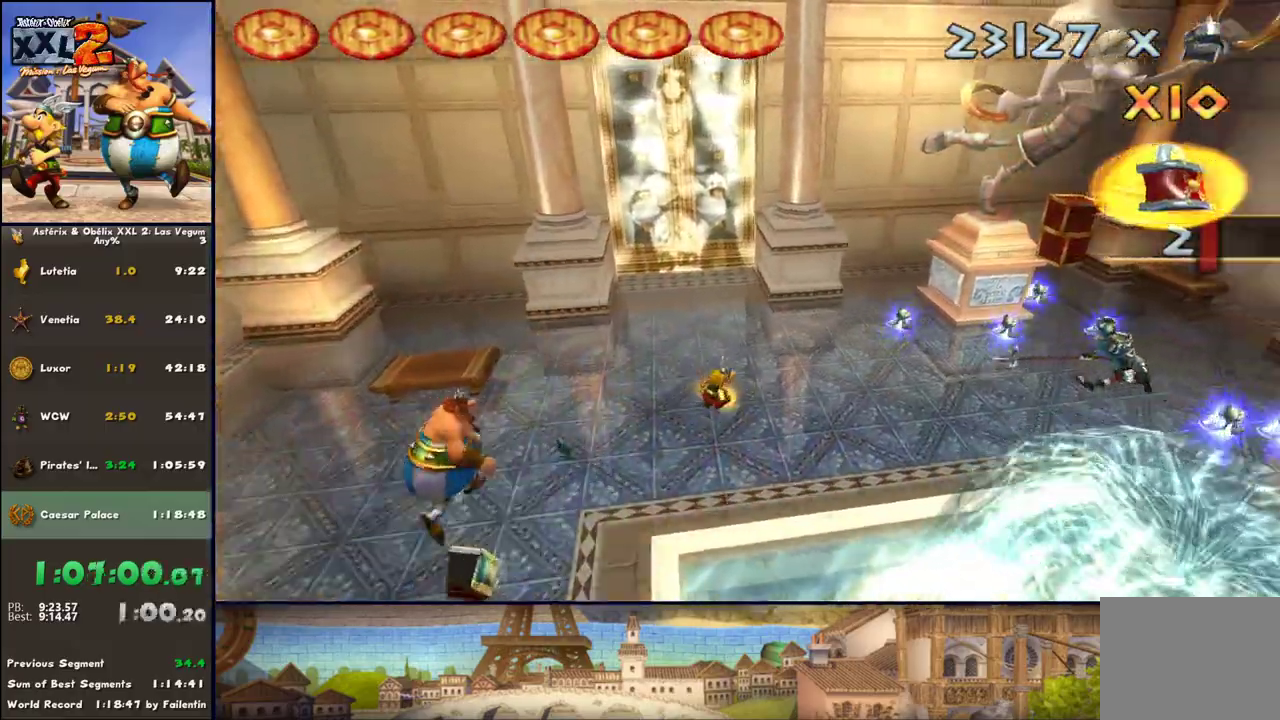
{"buttons": ["A"], "left_stick": "up-right", "right_stick": "center", "events": [[433, "A", "down"]]}
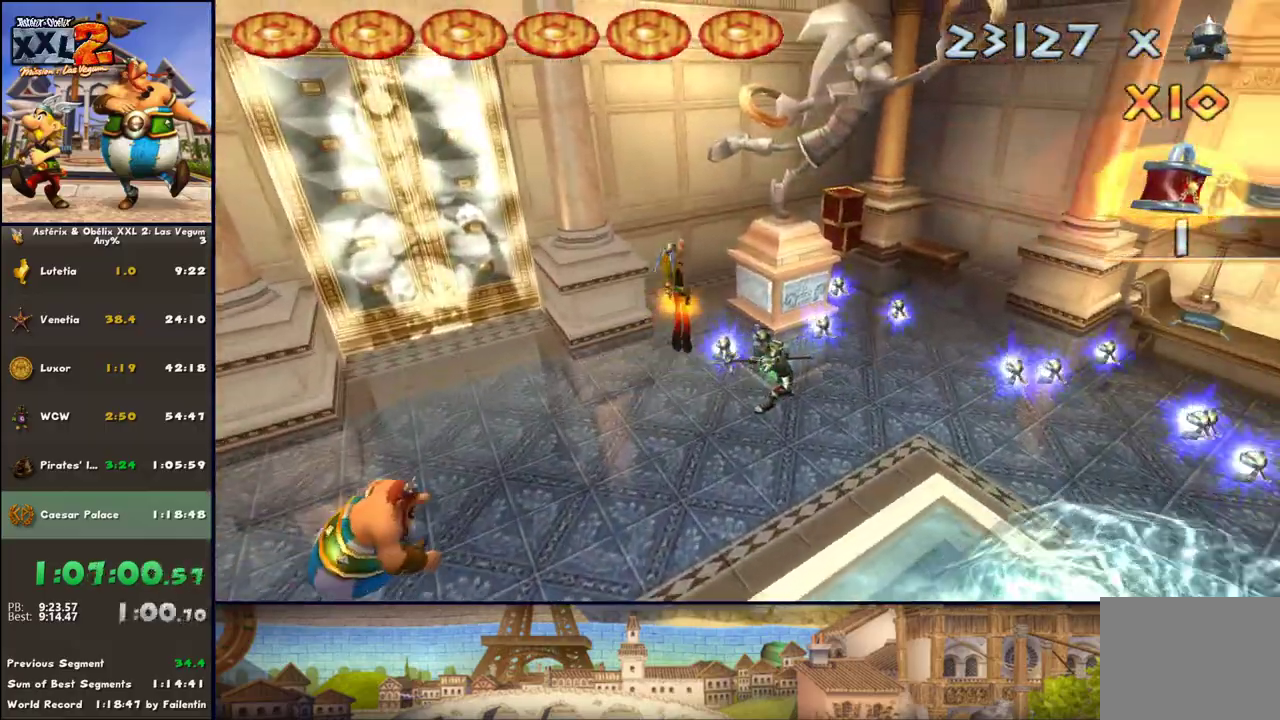
{"buttons": [], "left_stick": "left", "right_stick": "center", "events": [[50, "A", "up"], [117, "B", "down"], [183, "left_stick", "right"], [250, "B", "up"], [250, "Y", "down"], [300, "left_stick", "center"], [367, "left_stick", "left"], [483, "Y", "up"]]}
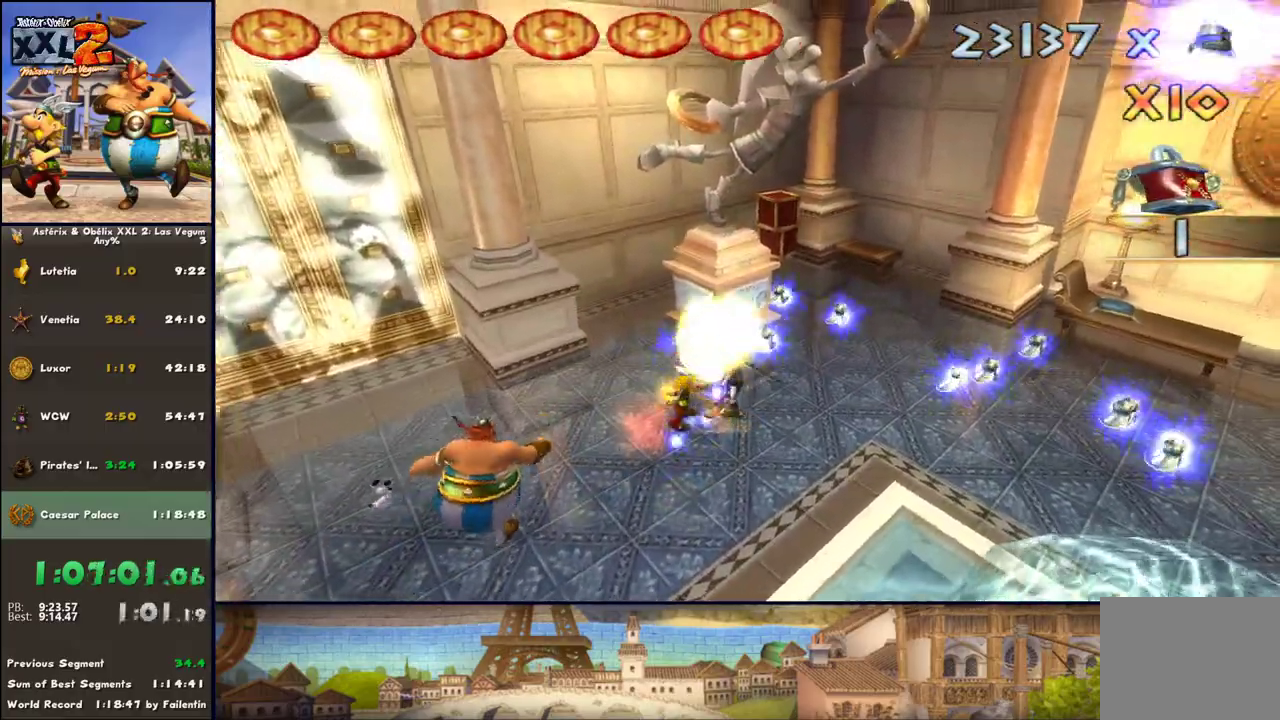
{"buttons": [], "left_stick": "up-left", "right_stick": "center", "events": [[233, "left_stick", "up-left"], [300, "X", "down"], [417, "X", "up"]]}
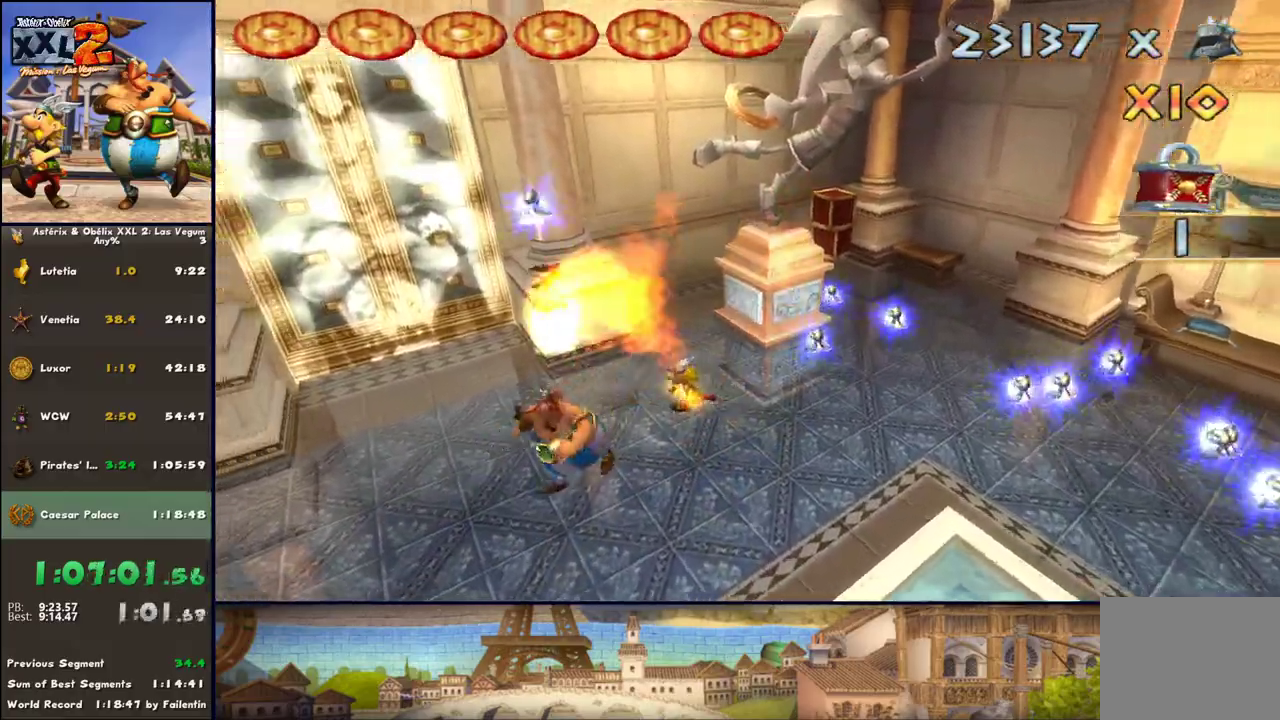
{"buttons": [], "left_stick": "up-left", "right_stick": "center", "events": []}
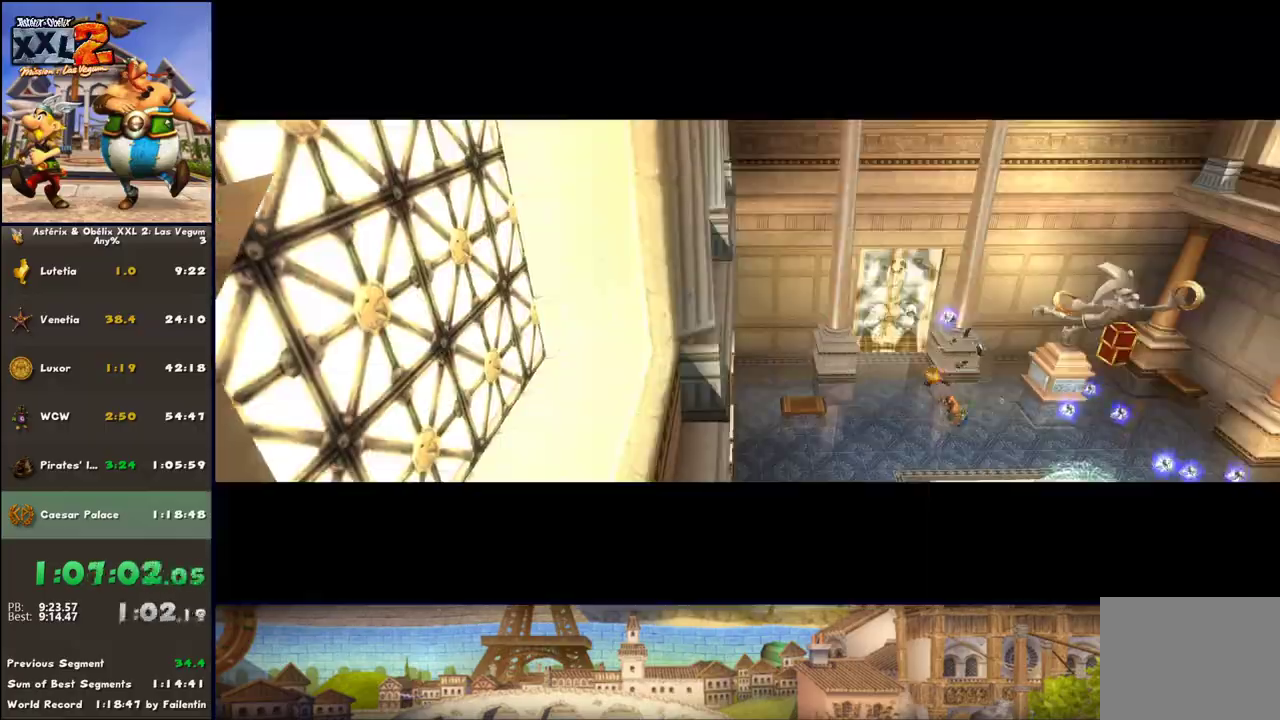
{"buttons": [], "left_stick": "up", "right_stick": "center", "events": [[417, "left_stick", "up"]]}
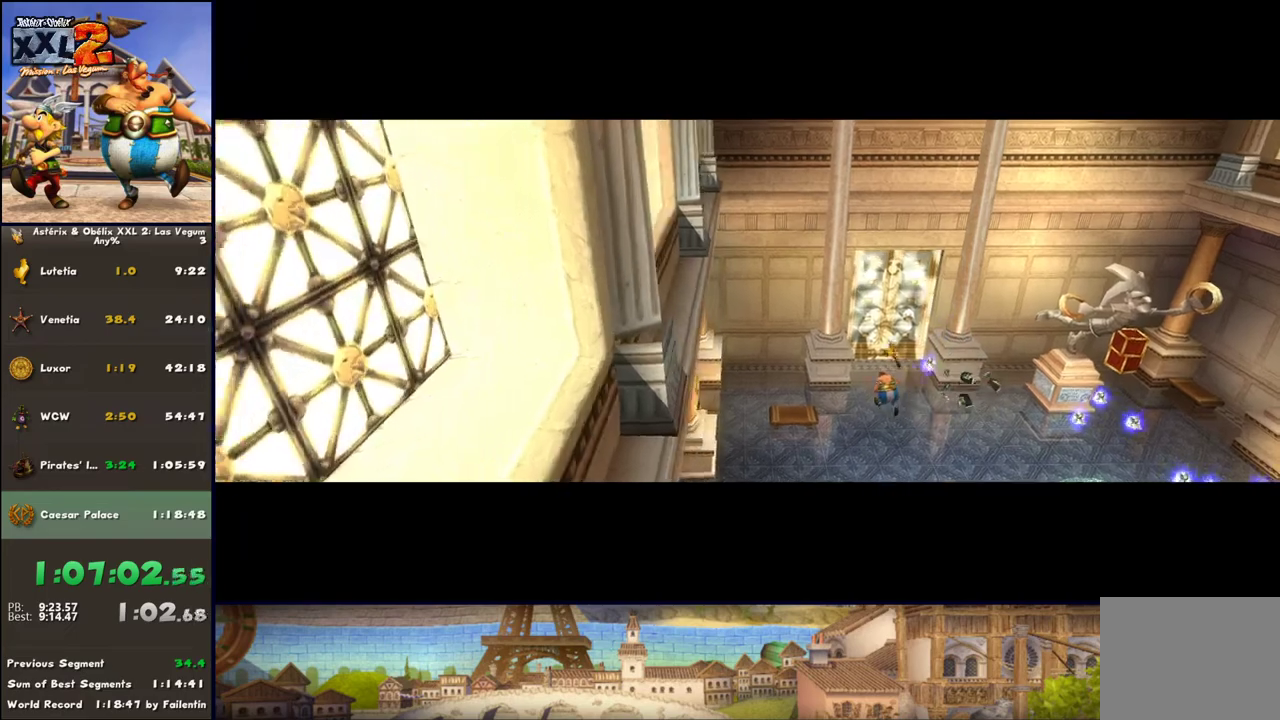
{"buttons": [], "left_stick": "up", "right_stick": "center", "events": []}
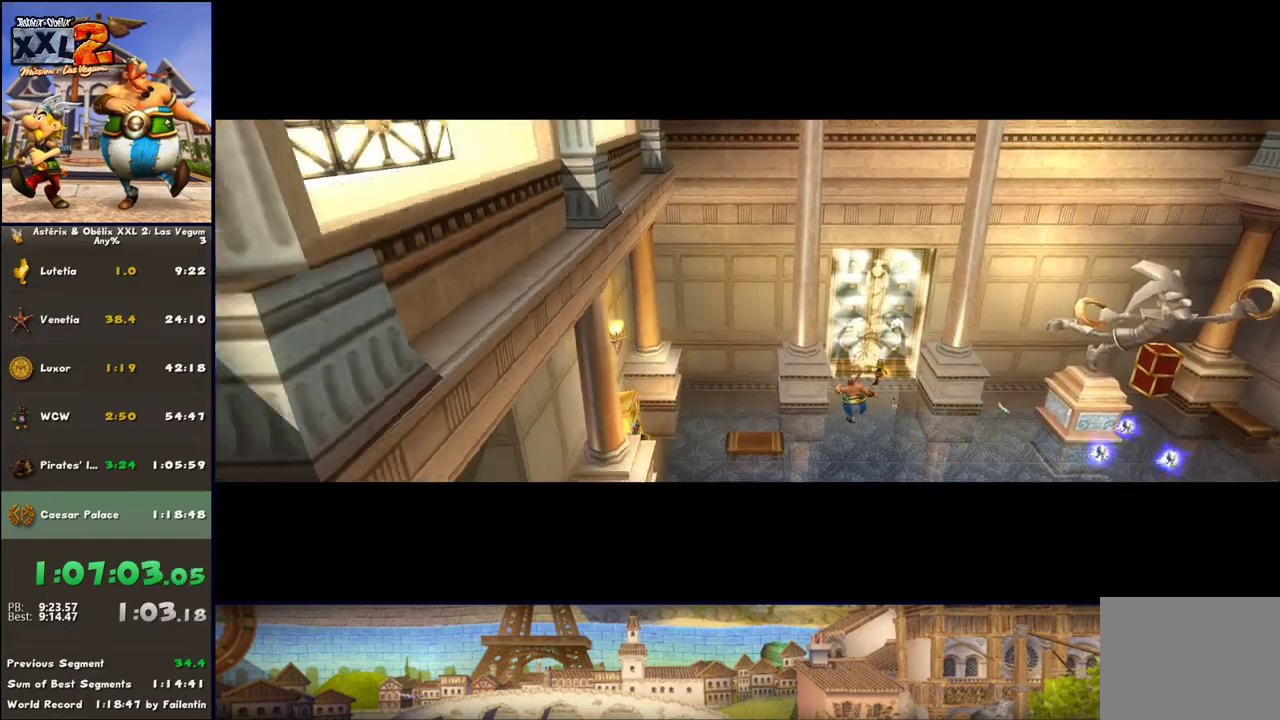
{"buttons": [], "left_stick": "up", "right_stick": "center", "events": []}
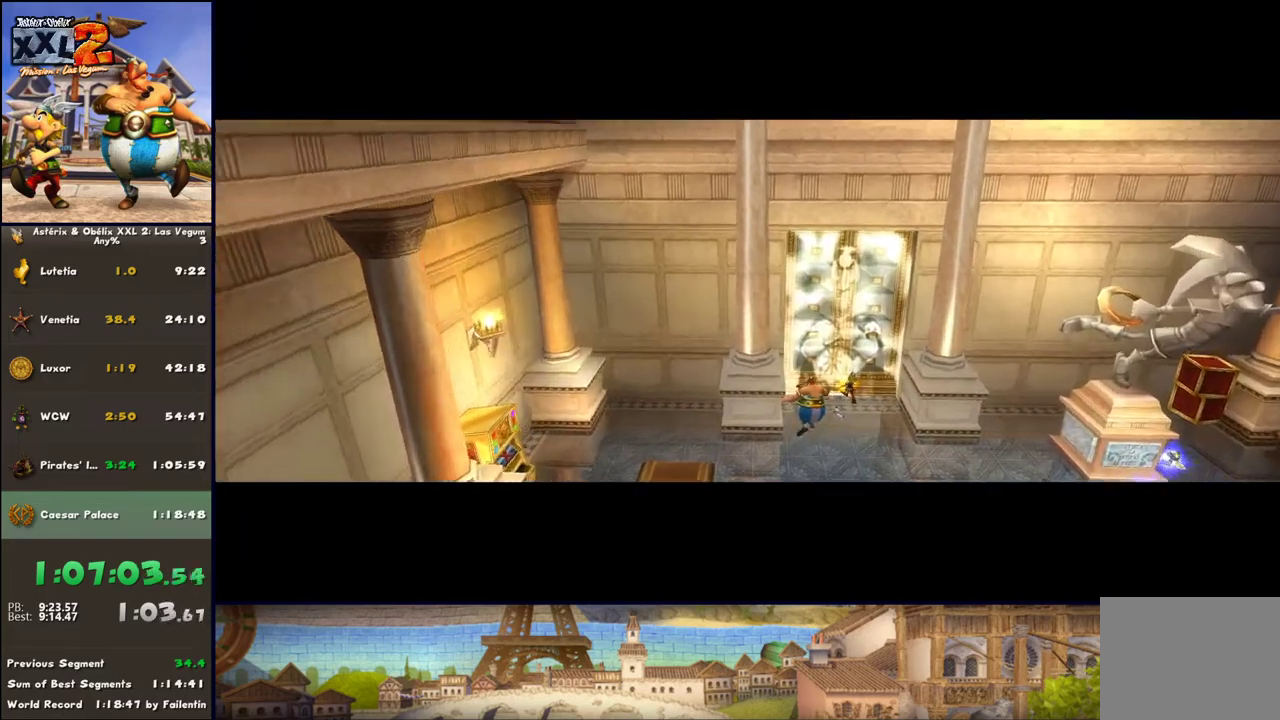
{"buttons": [], "left_stick": "up", "right_stick": "center", "events": []}
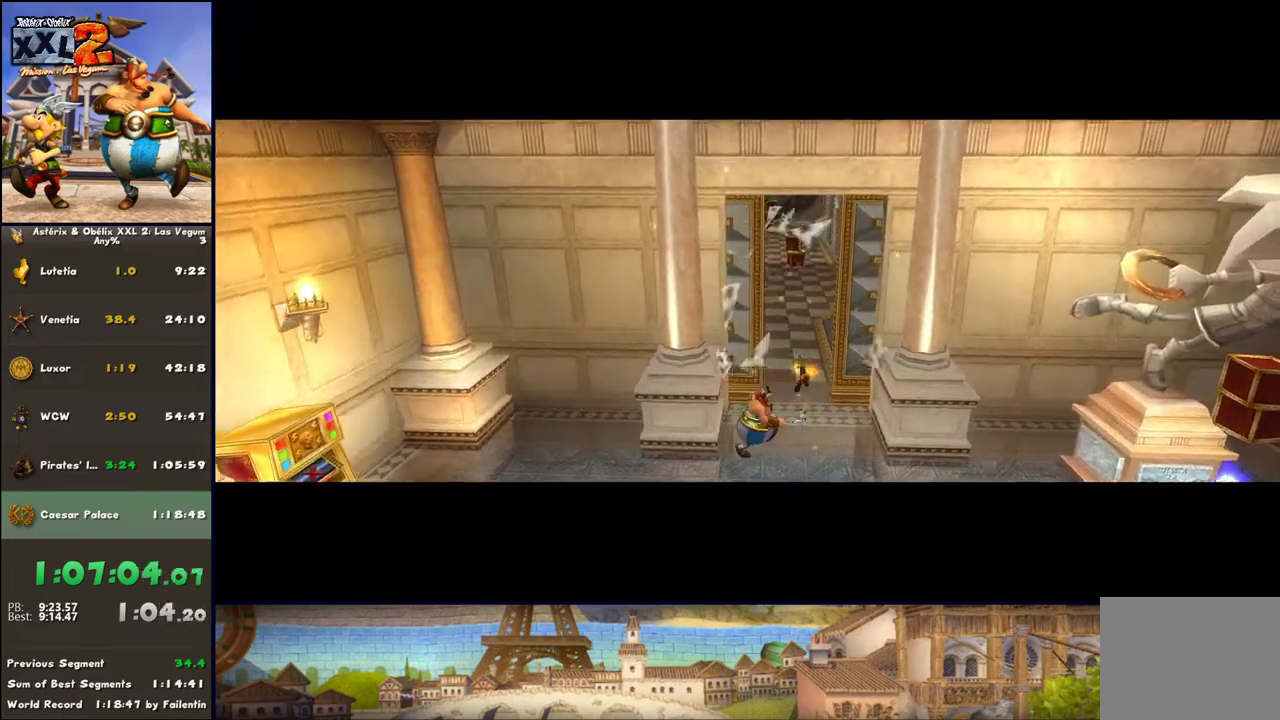
{"buttons": [], "left_stick": "up", "right_stick": "center", "events": []}
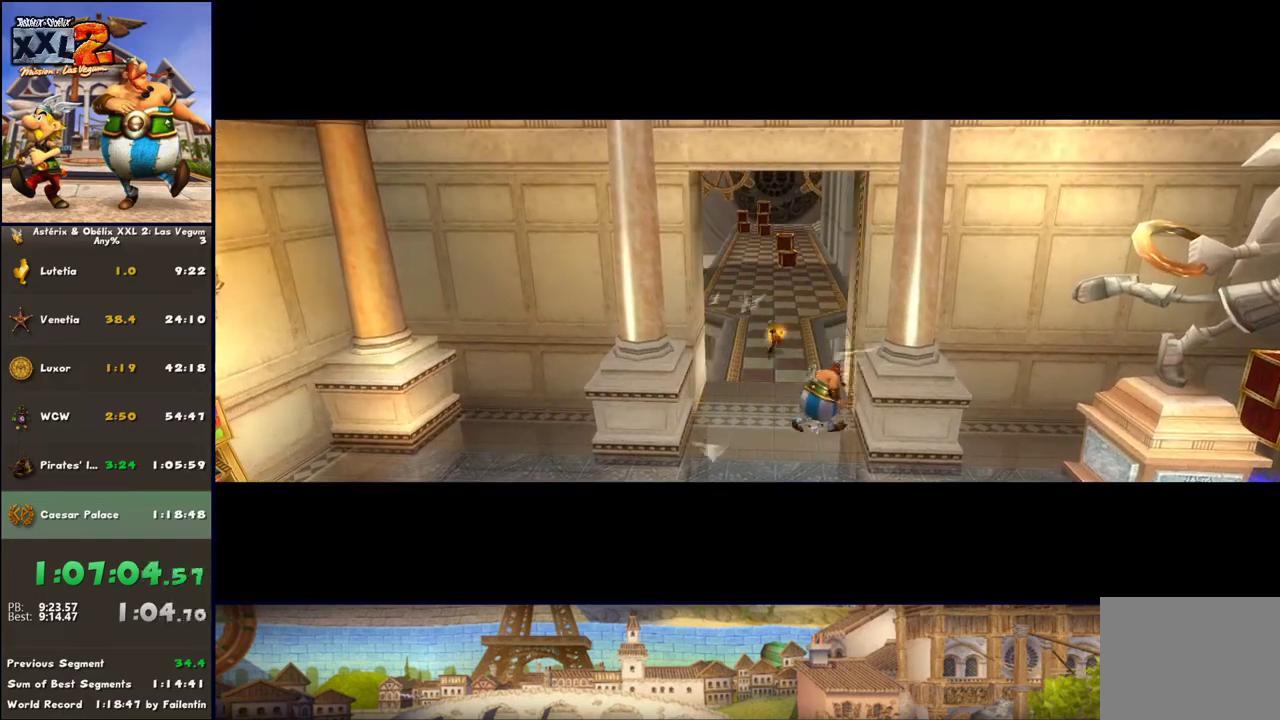
{"buttons": [], "left_stick": "up", "right_stick": "center", "events": [[67, "left_stick", "up-right"], [217, "left_stick", "up"]]}
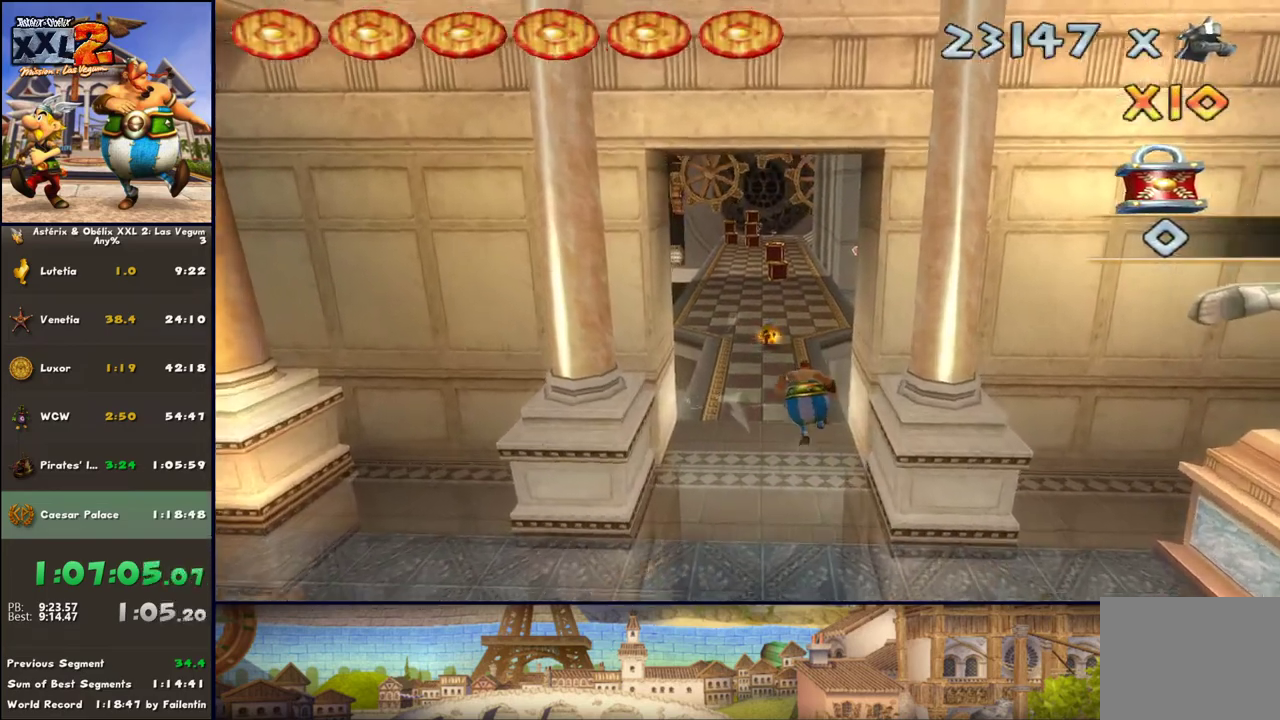
{"buttons": [], "left_stick": "up", "right_stick": "center", "events": []}
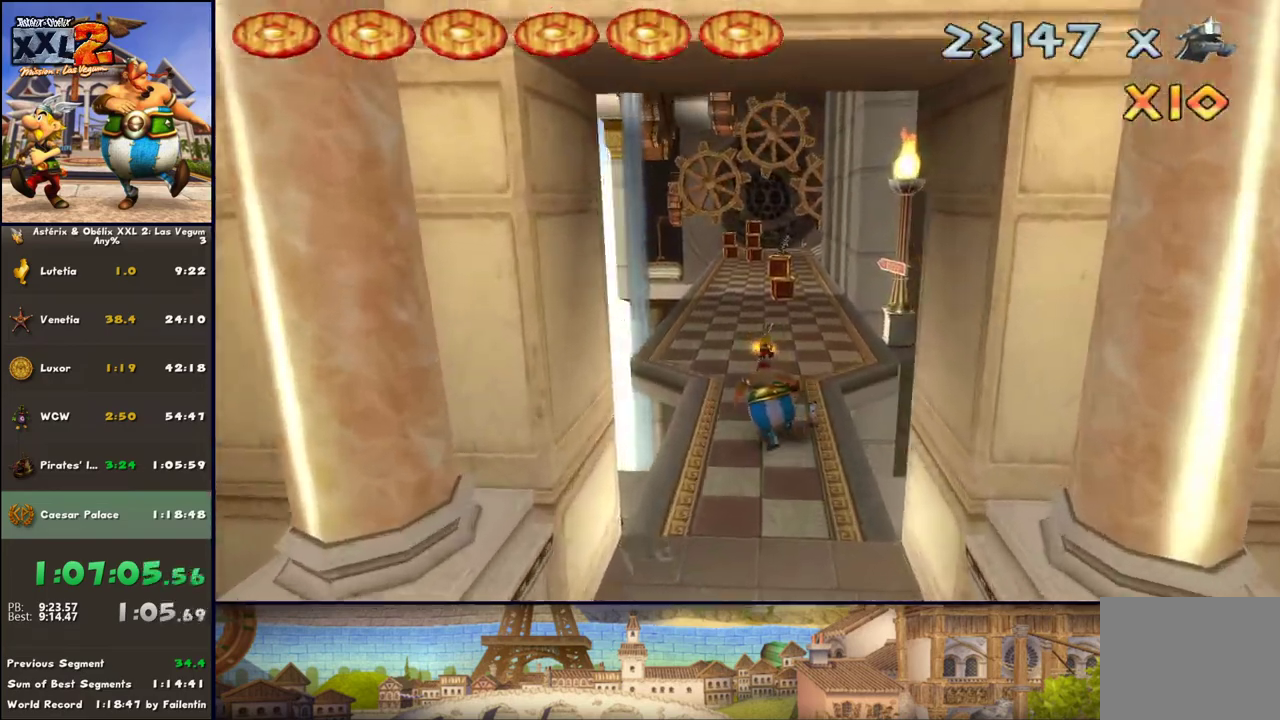
{"buttons": [], "left_stick": "up", "right_stick": "center", "events": [[200, "DPAD_LEFT", "down"], [450, "DPAD_LEFT", "up"]]}
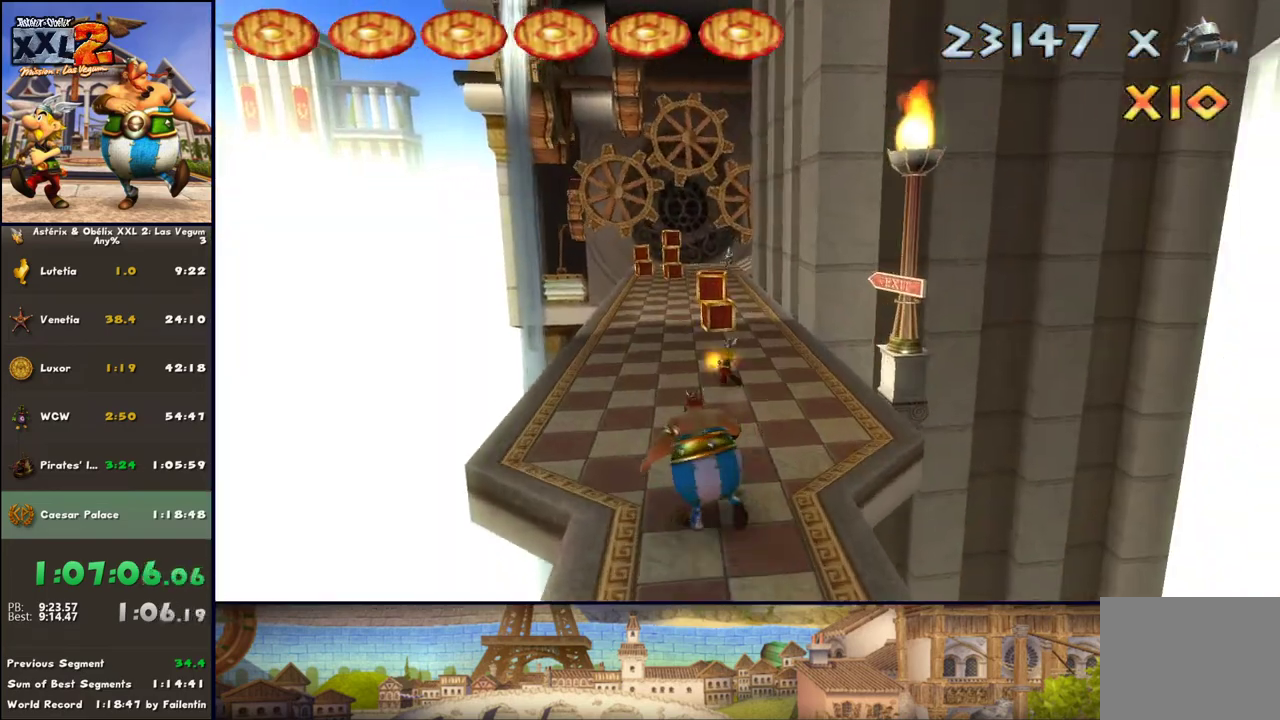
{"buttons": [], "left_stick": "up", "right_stick": "center", "events": [[367, "A", "down"], [450, "A", "up"]]}